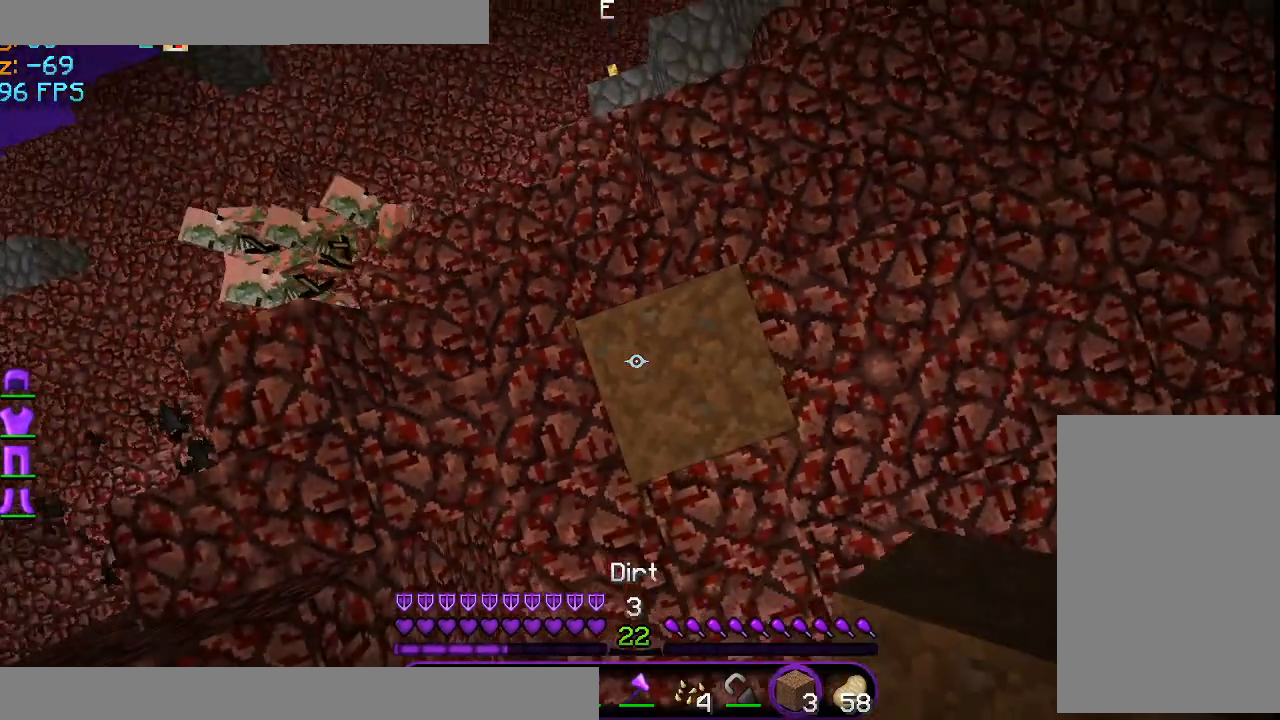
Gameplay with keyboard and mouse; each line is a JSON object with the keys and mouse buttons held at the frame after it. "events" lists presses ("down") and releases ("up") of "a", "d", "s", "space", "w", "mouse_left" and "mouse_right" between this image and that frame as [ms after this image, input, new state], when the widget could be followed in between. "mouse_left", "mouse_right" = the "left", "right" buttons of the "mouse" list. No other keys are recorded. Fast repeated clicks can show as one long hold. Mouse movement is not recorded.
{"keys": ["space"], "mouse": ["right"], "events": [[83, "mouse_right", "down"], [167, "mouse_right", "up"], [292, "mouse_right", "down"], [375, "mouse_right", "up"], [417, "mouse_right", "down"]]}
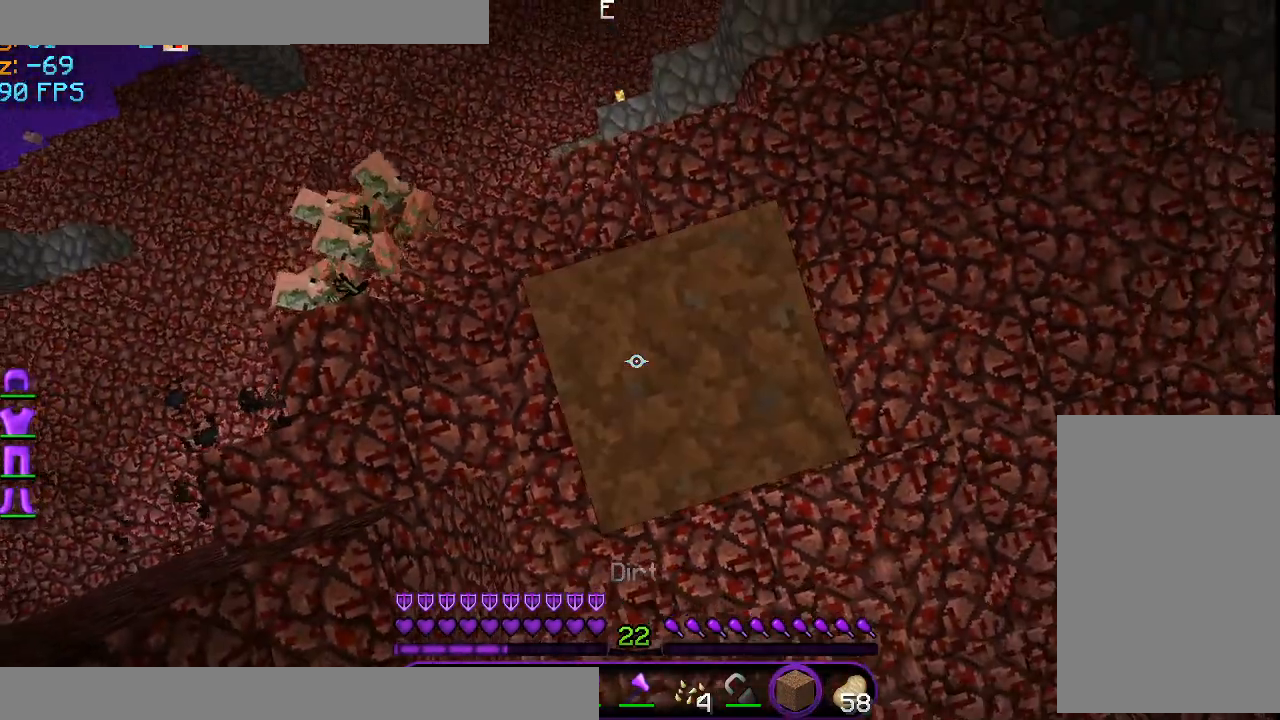
{"keys": ["space"], "mouse": ["right"], "events": [[42, "mouse_right", "up"], [167, "mouse_right", "down"], [292, "mouse_right", "up"], [376, "mouse_right", "down"]]}
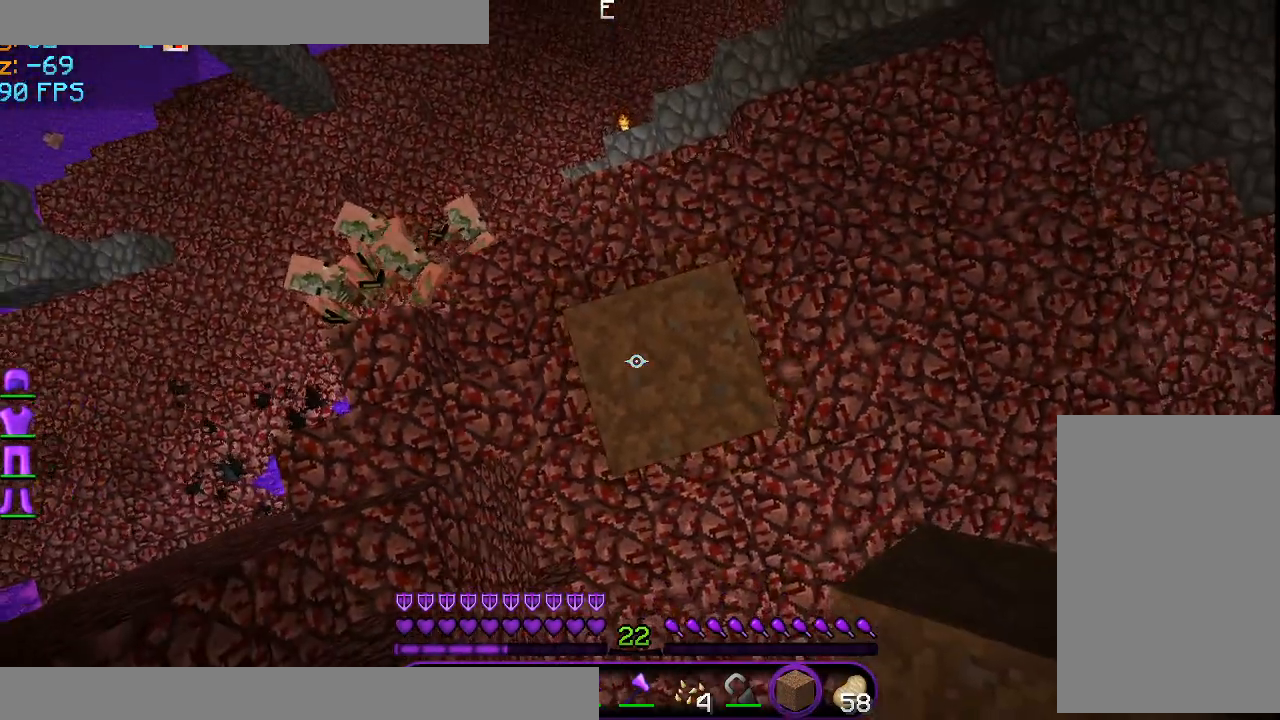
{"keys": ["space"], "mouse": [], "events": [[41, "mouse_right", "up"], [125, "mouse_right", "down"], [208, "mouse_right", "up"], [333, "mouse_right", "down"], [417, "mouse_right", "up"]]}
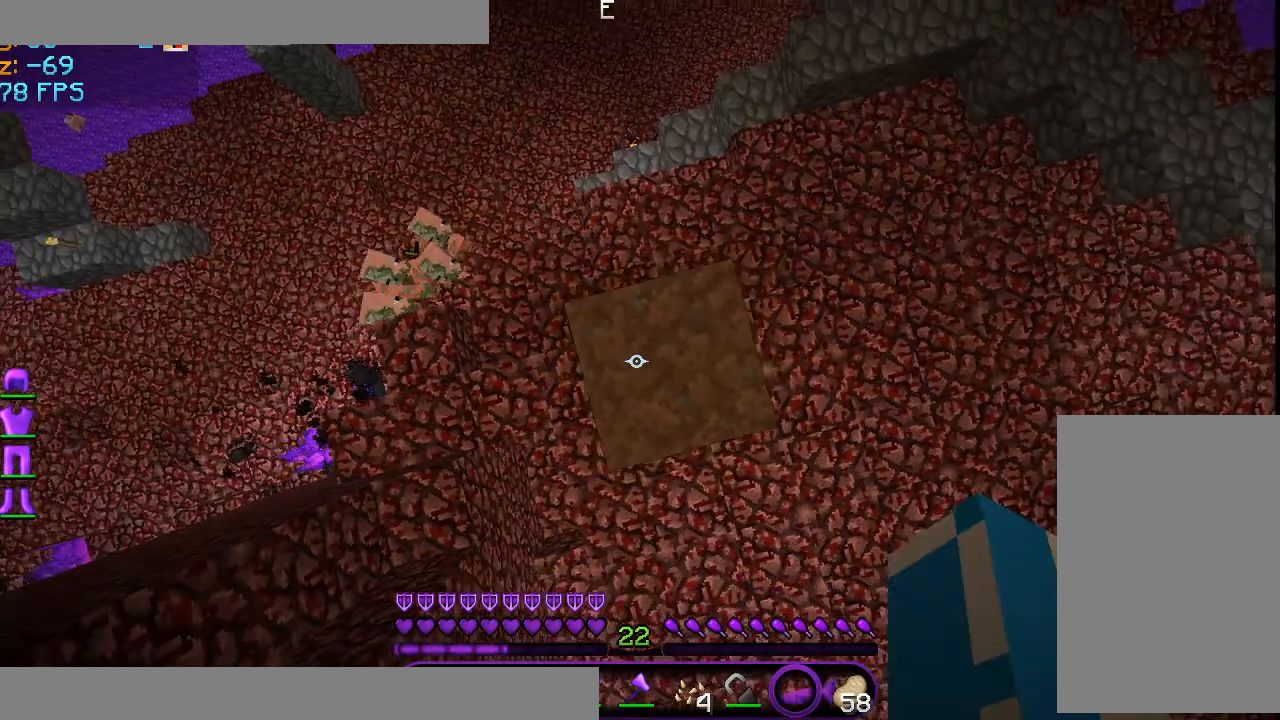
{"keys": [], "mouse": [], "events": [[209, "space", "up"]]}
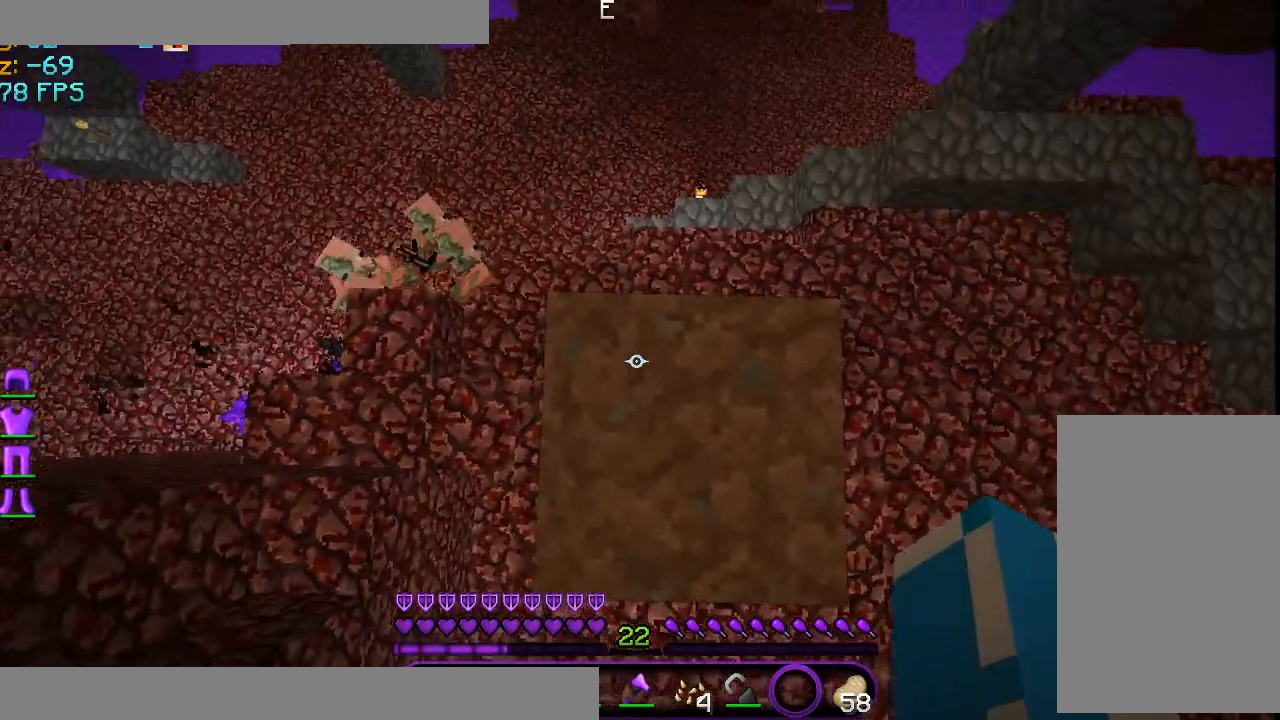
{"keys": [], "mouse": [], "events": []}
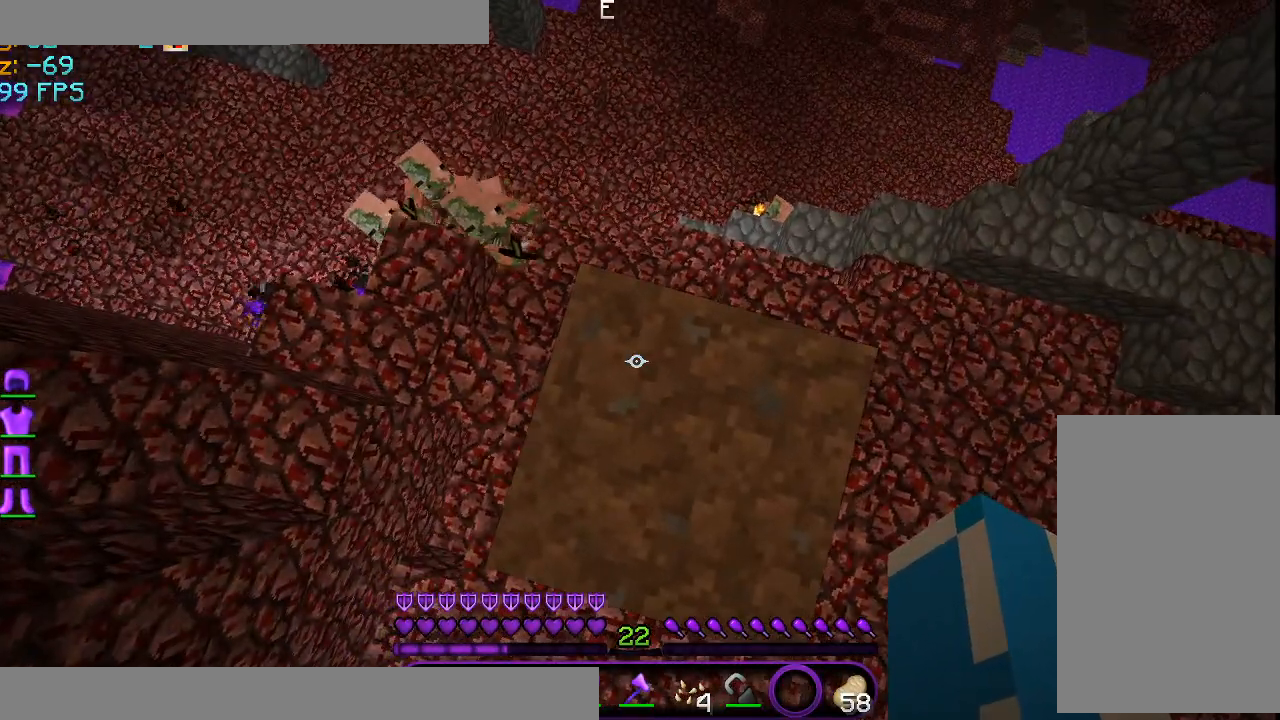
{"keys": [], "mouse": [], "events": []}
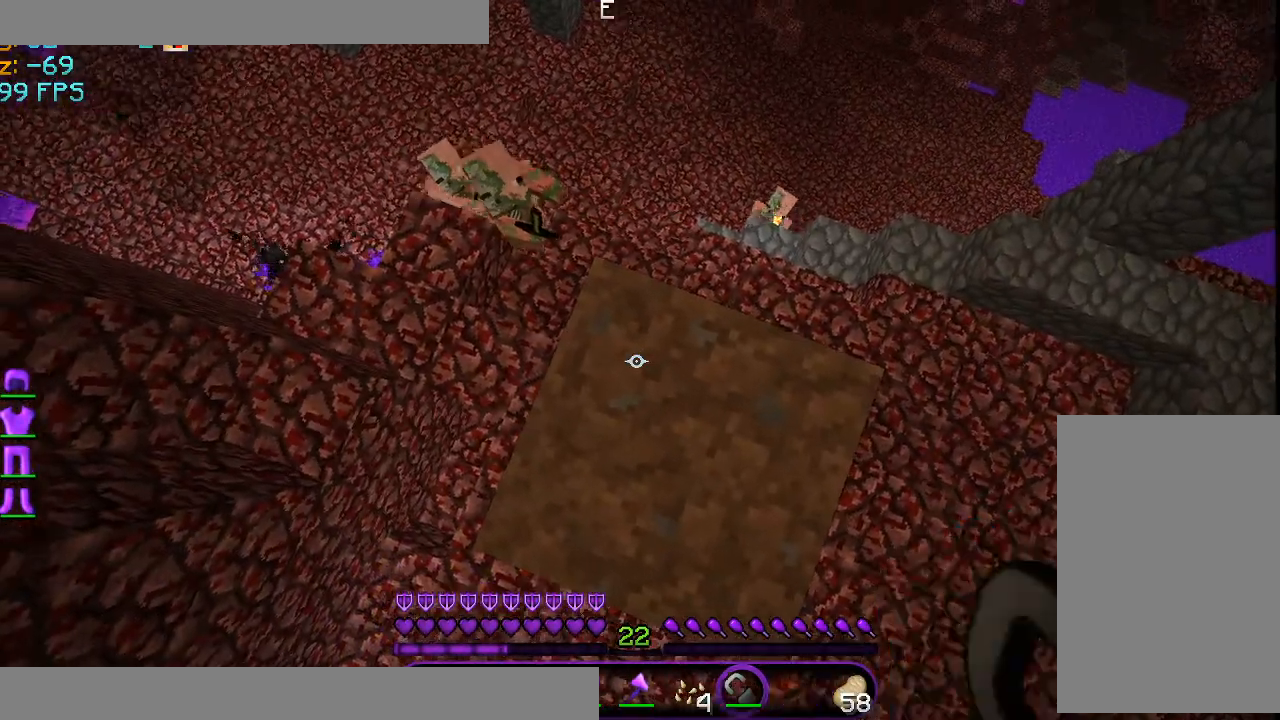
{"keys": [], "mouse": [], "events": []}
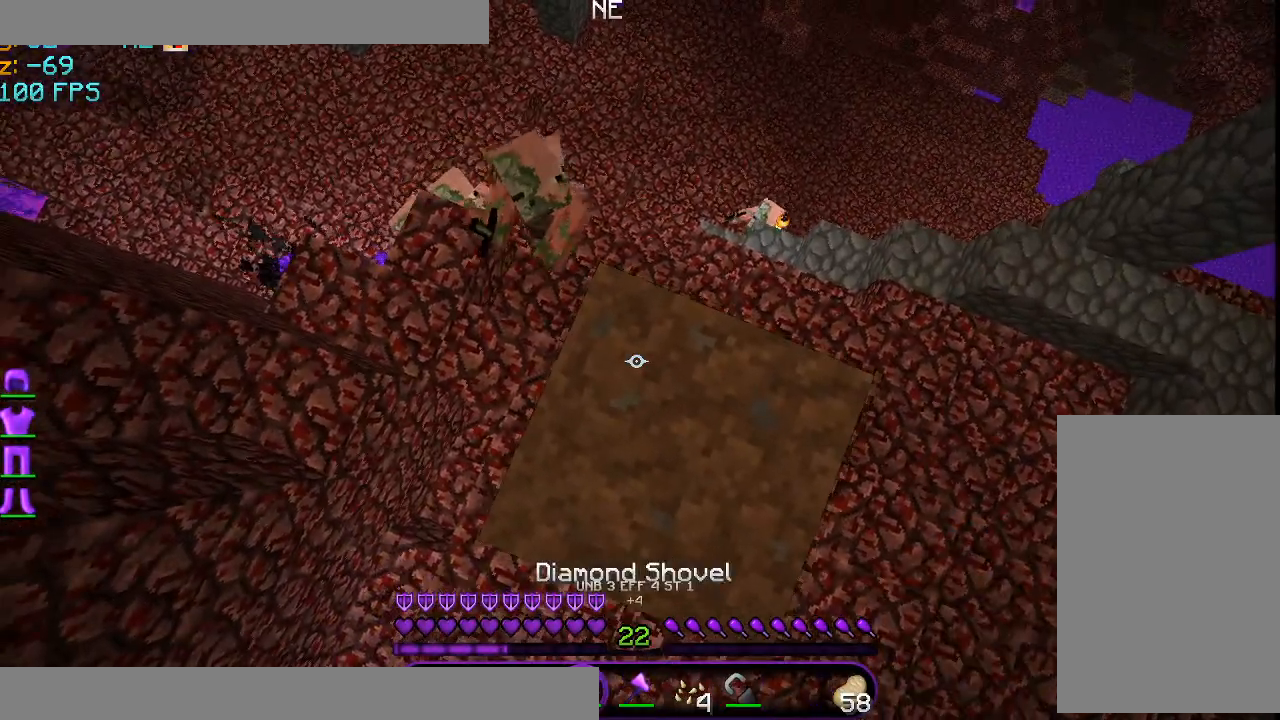
{"keys": [], "mouse": [], "events": []}
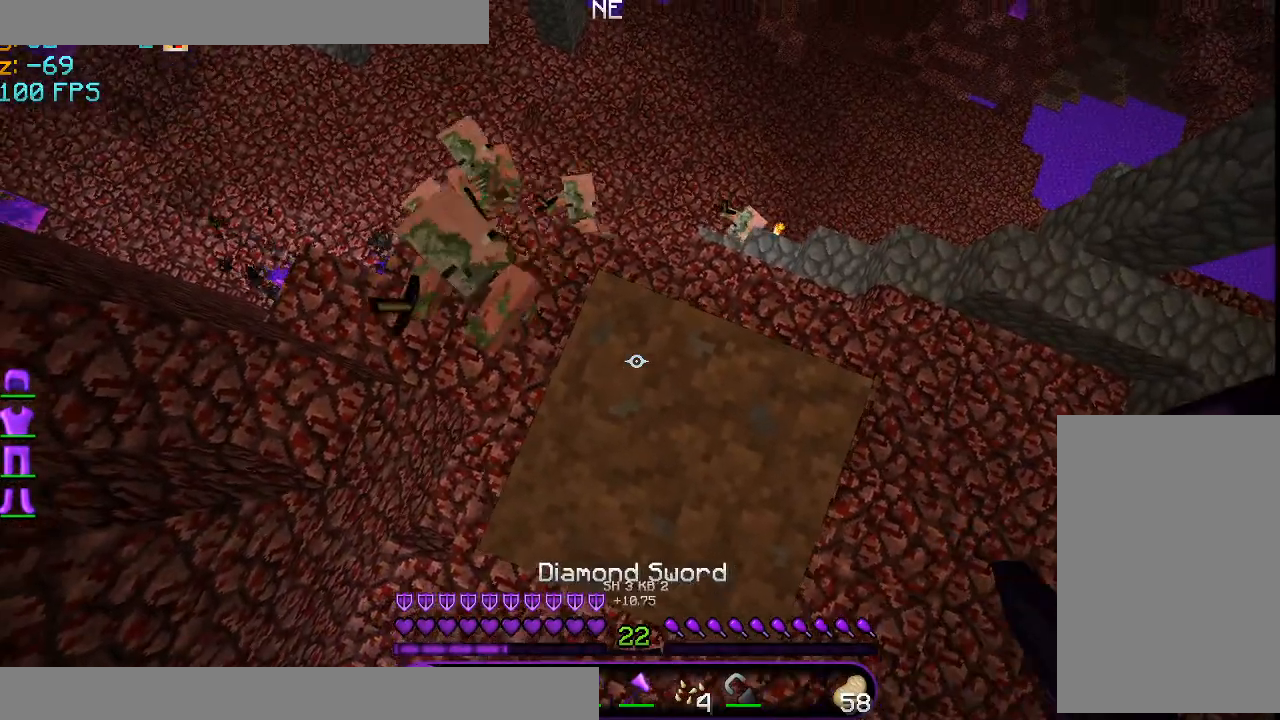
{"keys": ["w"], "mouse": [], "events": [[459, "w", "down"]]}
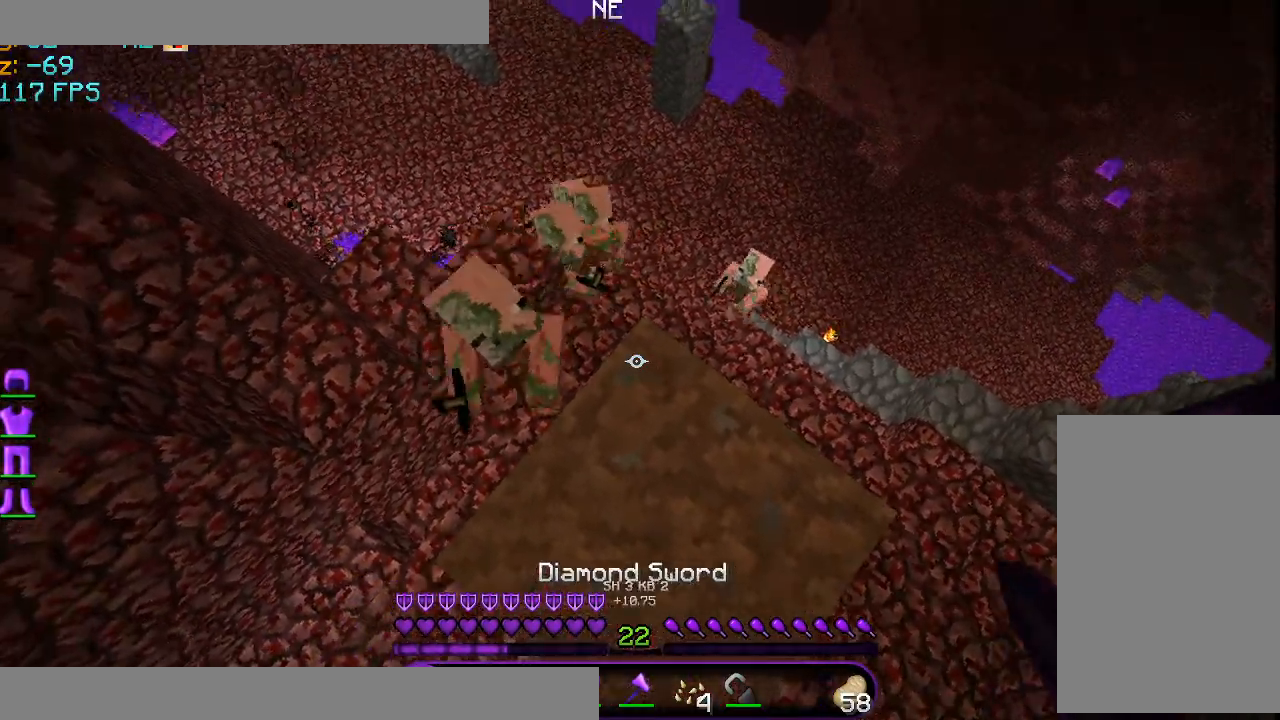
{"keys": ["a", "w"], "mouse": ["left"], "events": [[334, "a", "down"], [334, "mouse_left", "down"], [417, "mouse_left", "up"], [501, "mouse_left", "down"]]}
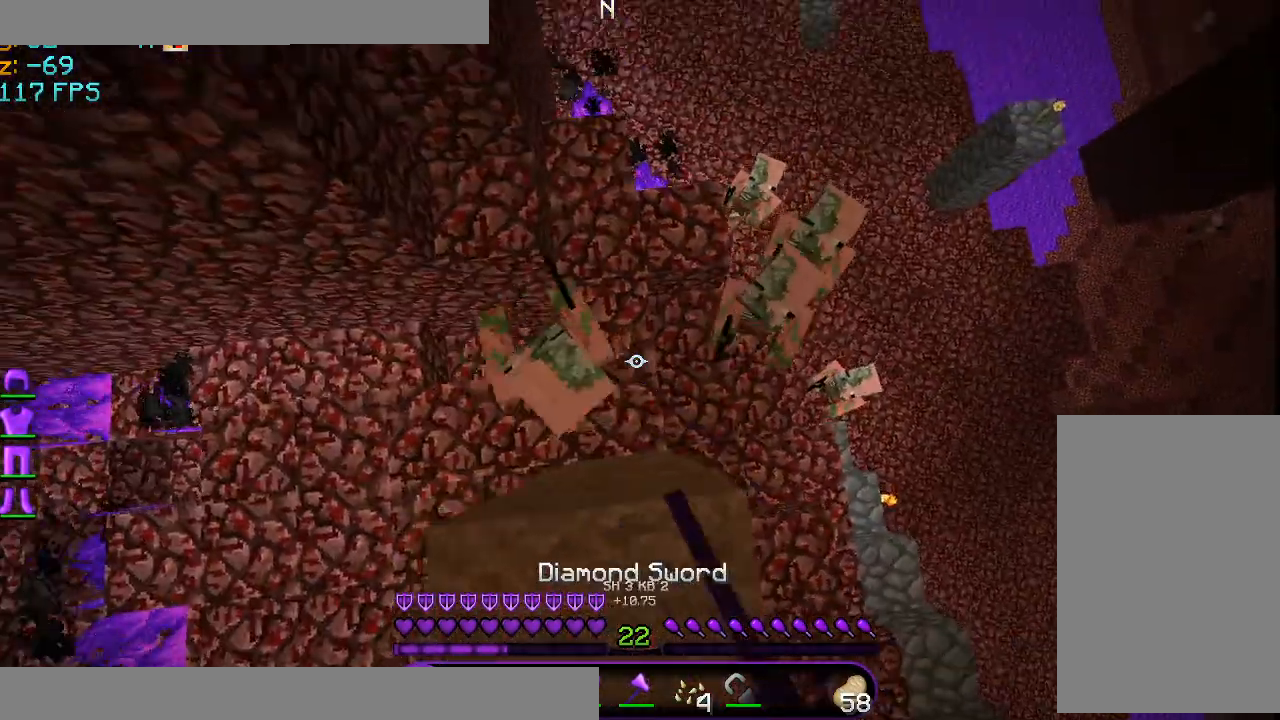
{"keys": [], "mouse": [], "events": [[125, "mouse_left", "up"], [167, "mouse_left", "down"], [250, "mouse_left", "up"], [417, "a", "up"], [417, "mouse_left", "down"], [417, "w", "up"], [459, "mouse_left", "up"]]}
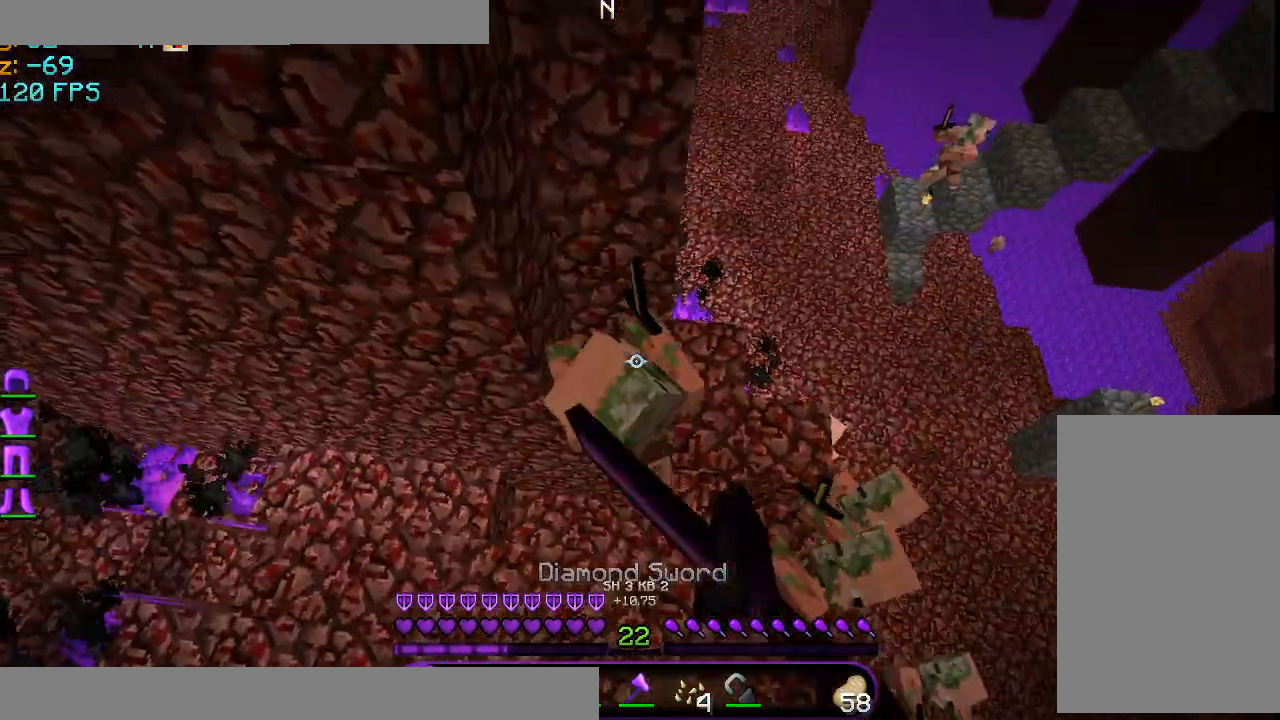
{"keys": [], "mouse": ["left"], "events": [[84, "mouse_left", "down"], [167, "mouse_left", "up"], [250, "mouse_left", "down"], [376, "mouse_left", "up"], [459, "mouse_left", "down"]]}
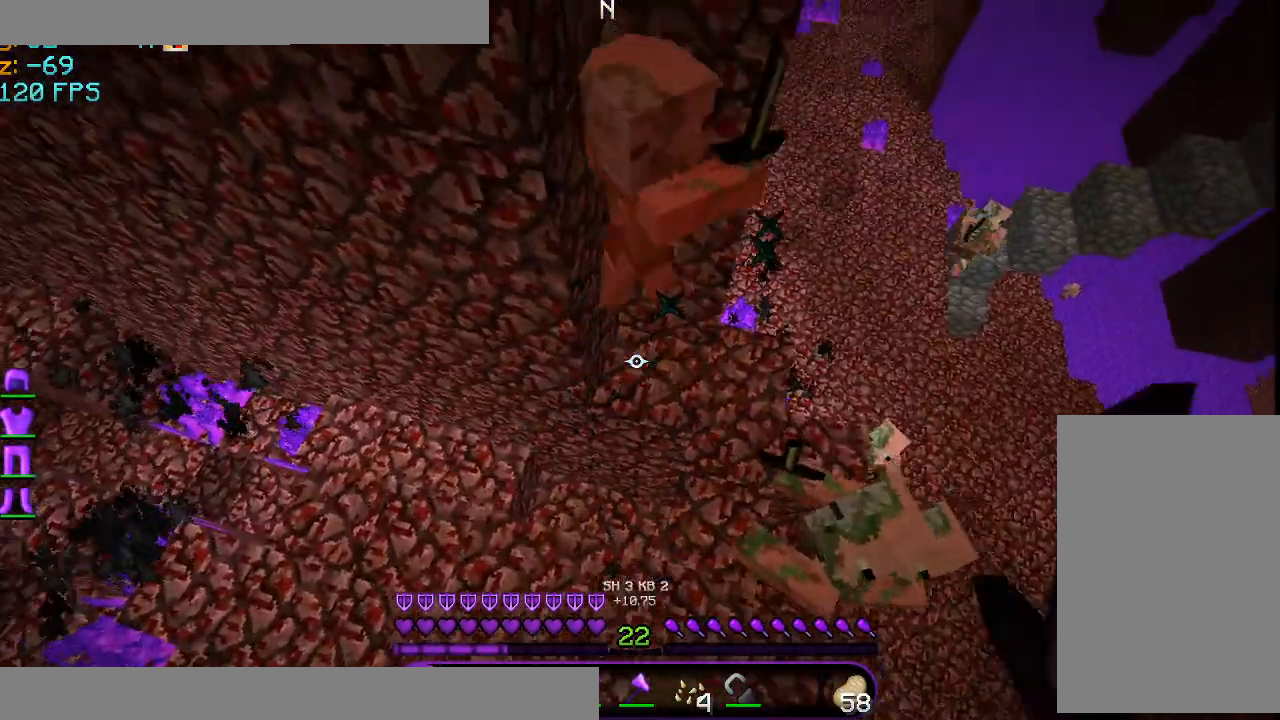
{"keys": ["s"], "mouse": [], "events": [[83, "mouse_left", "up"], [167, "mouse_left", "down"], [292, "mouse_left", "up"], [292, "s", "down"], [375, "mouse_left", "down"], [459, "mouse_left", "up"]]}
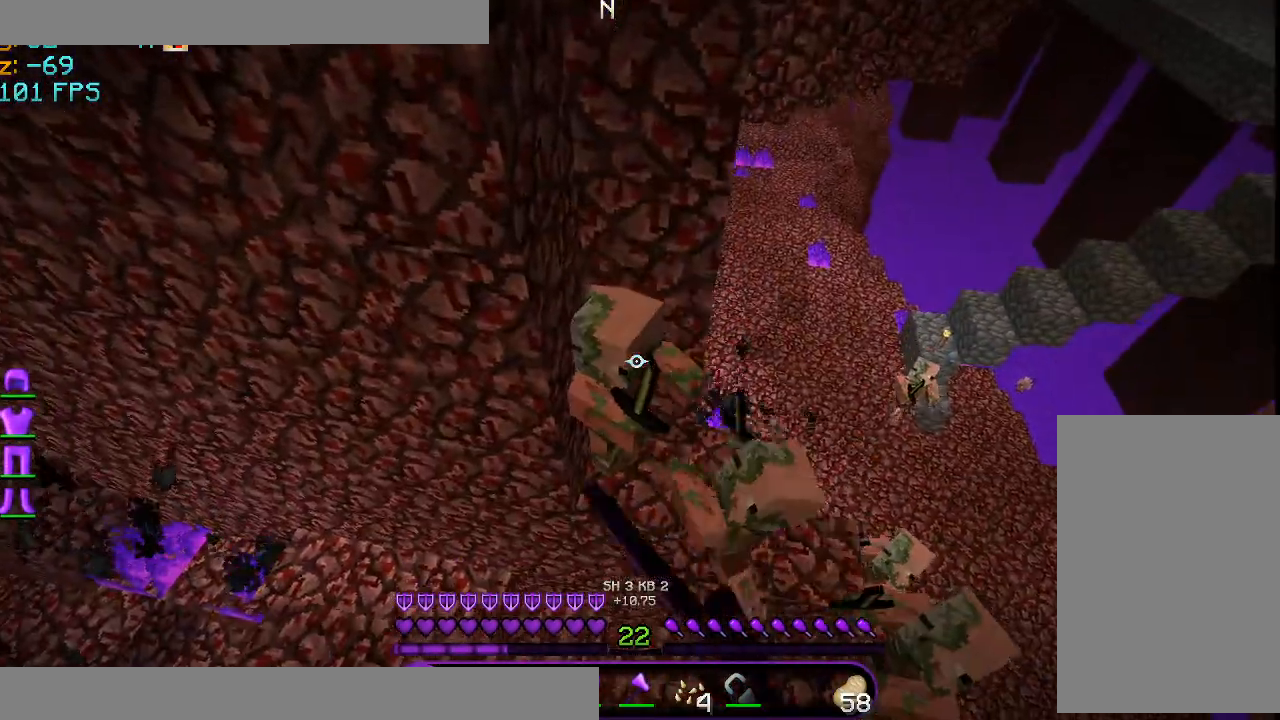
{"keys": [], "mouse": ["left"], "events": [[42, "mouse_left", "down"], [125, "mouse_left", "up"], [125, "s", "up"], [167, "d", "down"], [209, "mouse_left", "down"], [376, "d", "up"], [376, "mouse_left", "up"], [459, "mouse_left", "down"]]}
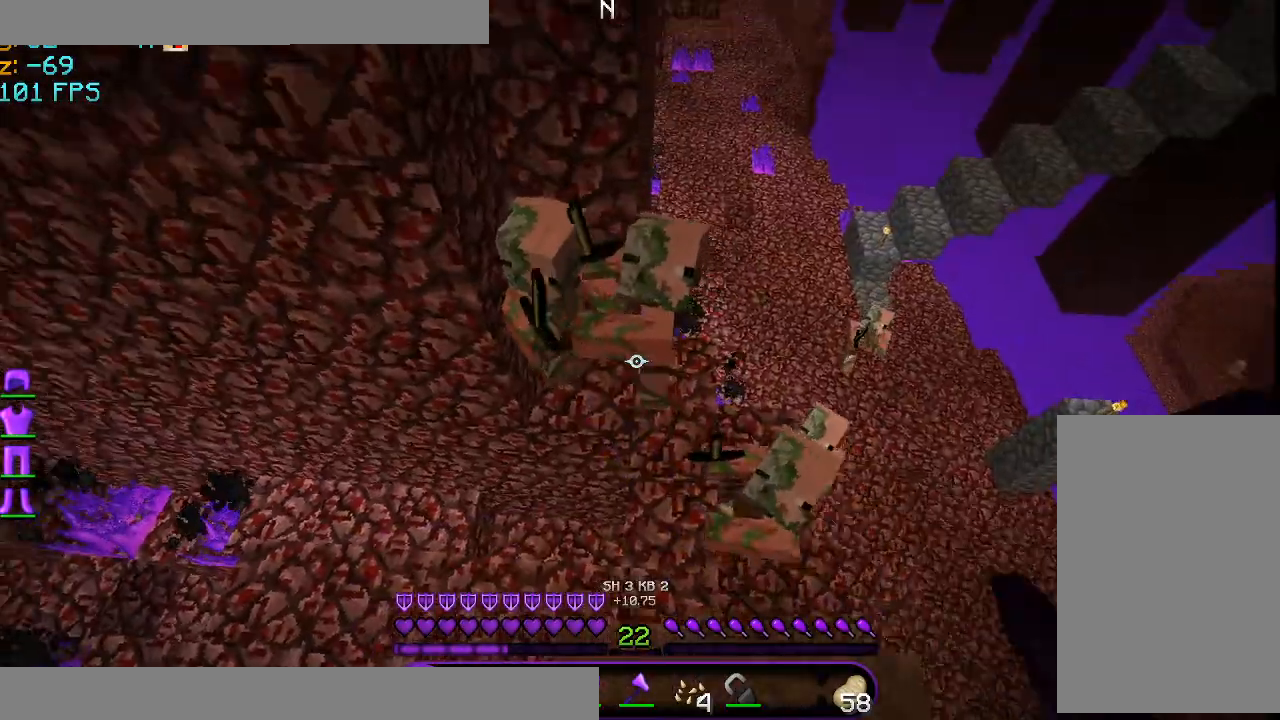
{"keys": ["w"], "mouse": [], "events": [[41, "mouse_left", "up"], [125, "mouse_left", "down"], [208, "mouse_left", "up"], [333, "mouse_left", "down"], [417, "mouse_left", "up"], [417, "w", "down"]]}
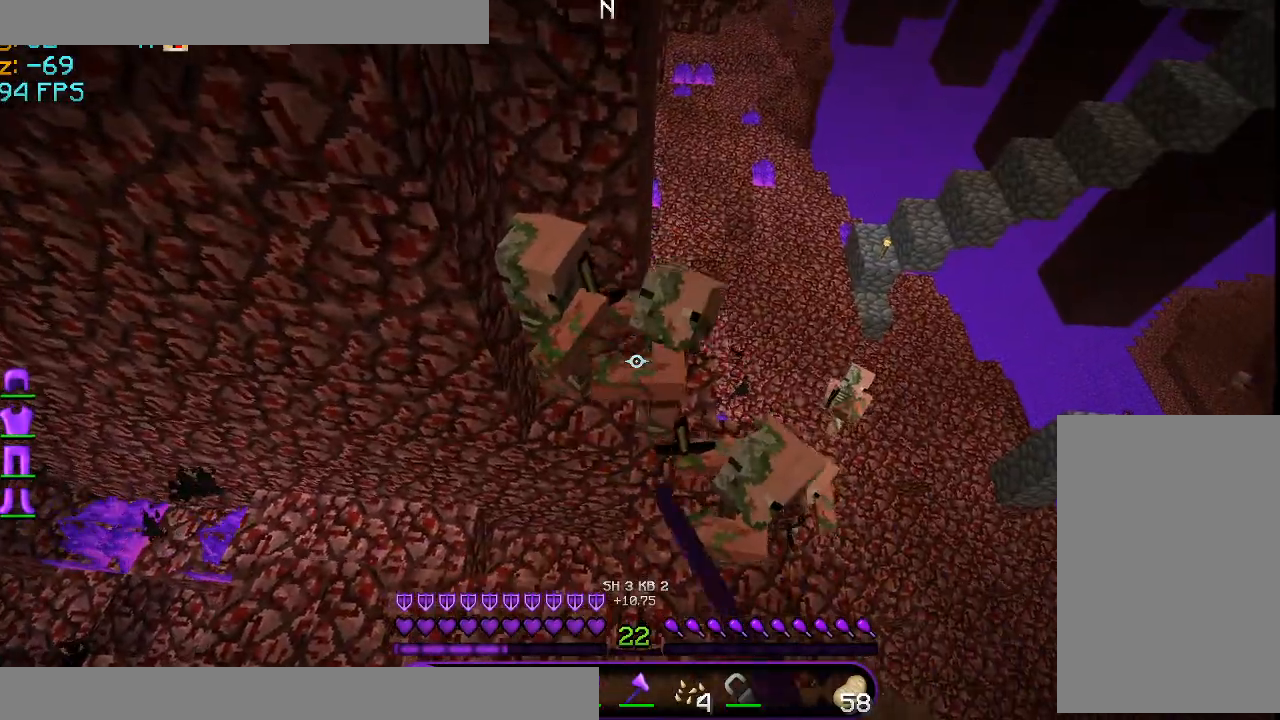
{"keys": ["w"], "mouse": [], "events": [[42, "w", "up"], [84, "mouse_left", "down"], [167, "mouse_left", "up"], [209, "mouse_left", "down"], [376, "mouse_left", "up"], [376, "w", "down"], [459, "mouse_left", "down"], [501, "mouse_left", "up"]]}
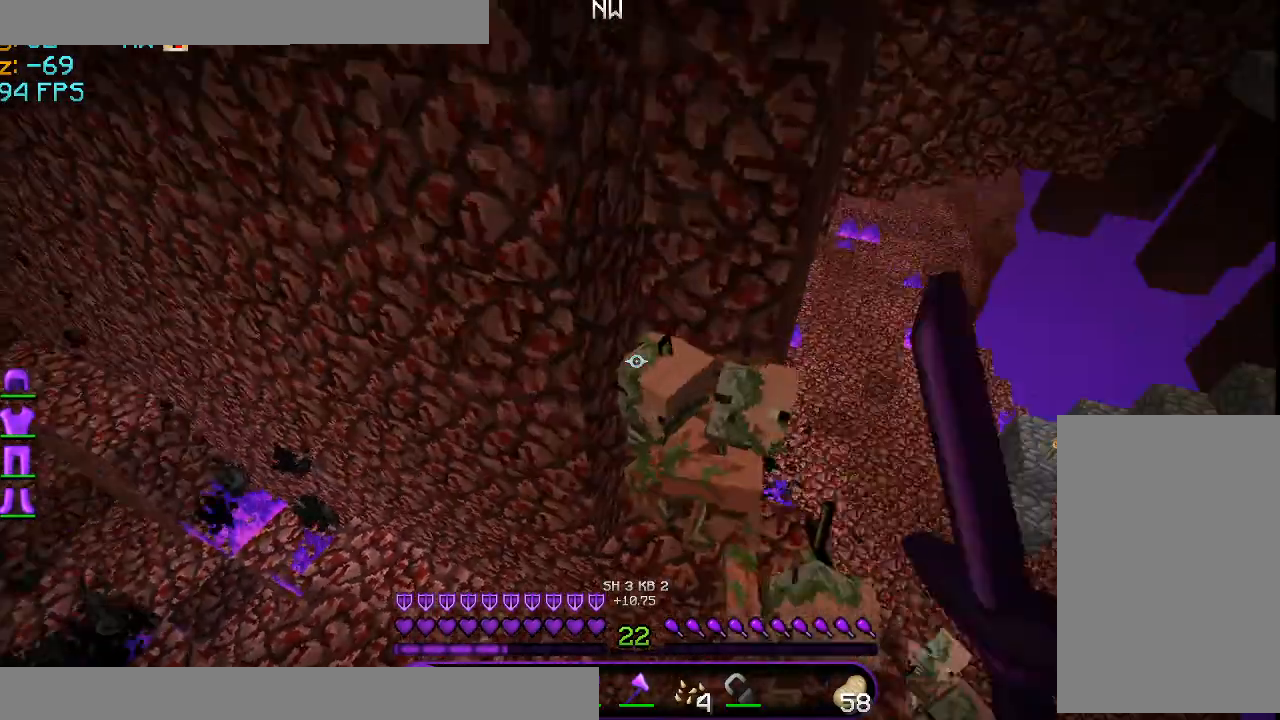
{"keys": [], "mouse": ["left"], "events": [[125, "mouse_left", "down"], [208, "mouse_left", "up"], [333, "mouse_left", "down"], [417, "mouse_left", "up"], [417, "w", "up"], [459, "mouse_left", "down"]]}
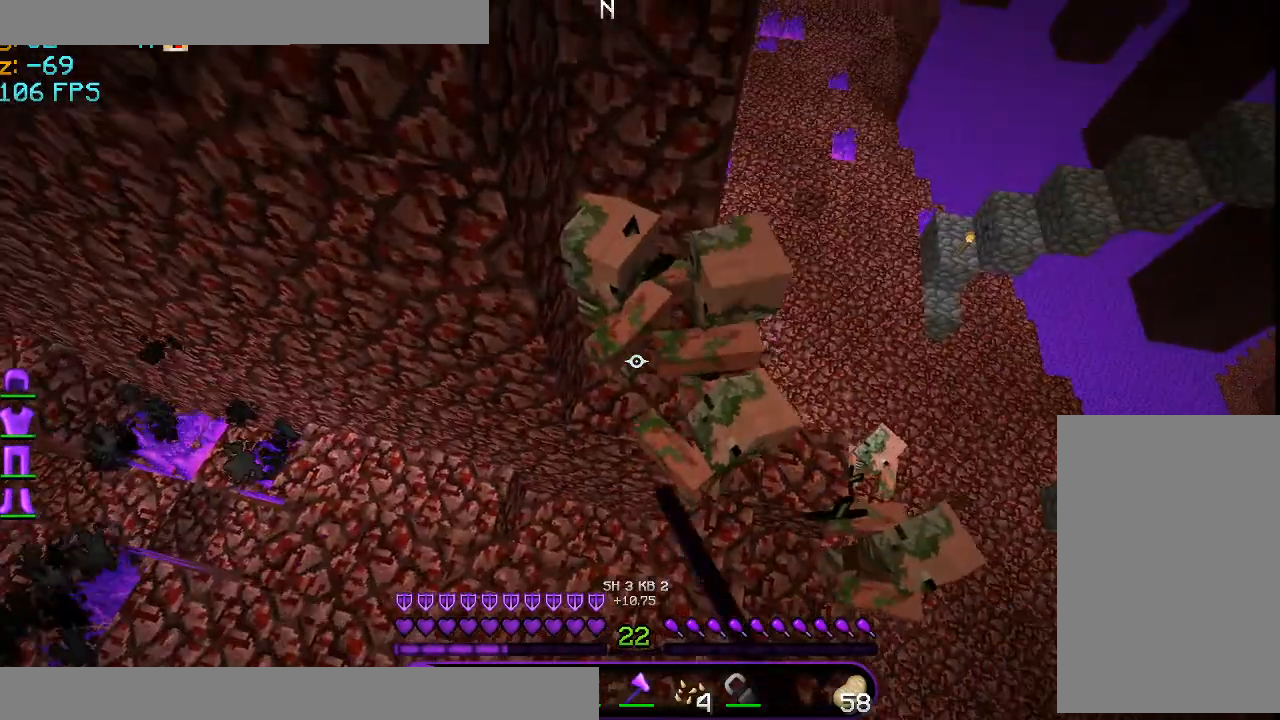
{"keys": [], "mouse": [], "events": [[125, "mouse_left", "up"], [167, "mouse_left", "down"], [167, "w", "down"], [250, "mouse_left", "up"], [334, "w", "up"], [376, "mouse_left", "down"], [459, "mouse_left", "up"]]}
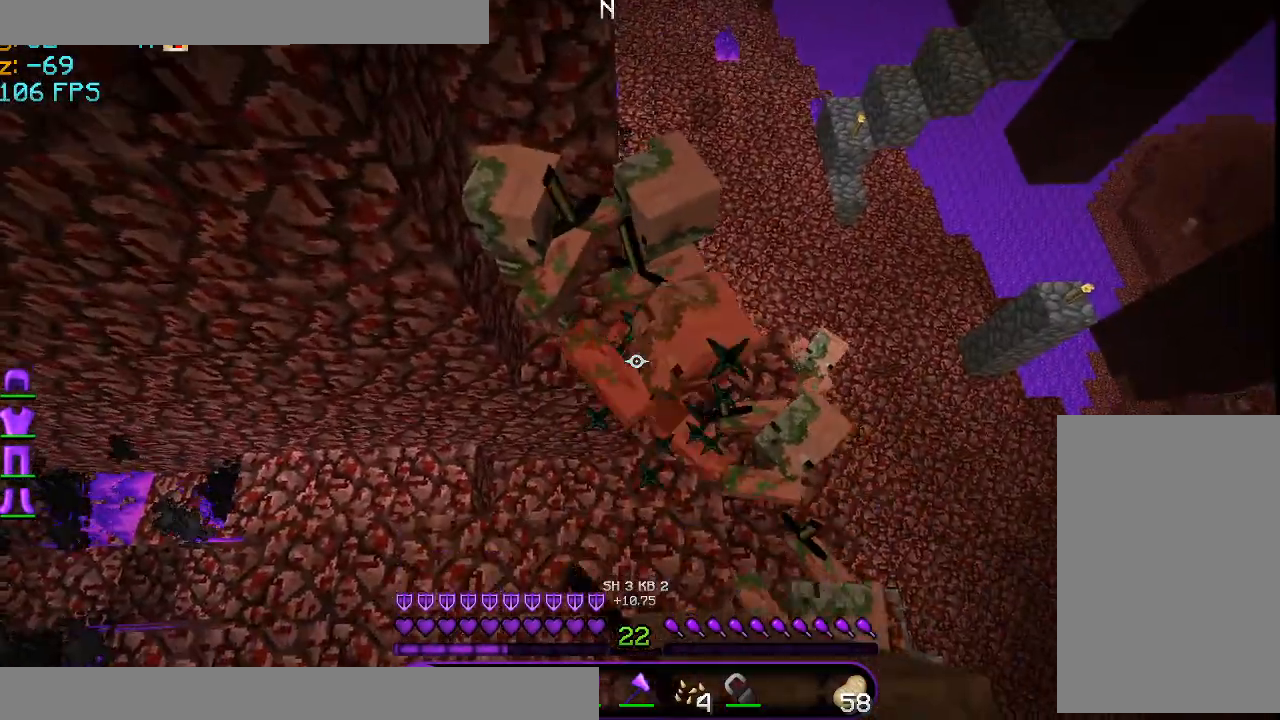
{"keys": [], "mouse": ["left"], "events": [[83, "mouse_left", "down"], [209, "mouse_left", "up"], [334, "mouse_left", "down"], [417, "mouse_left", "up"], [501, "mouse_left", "down"]]}
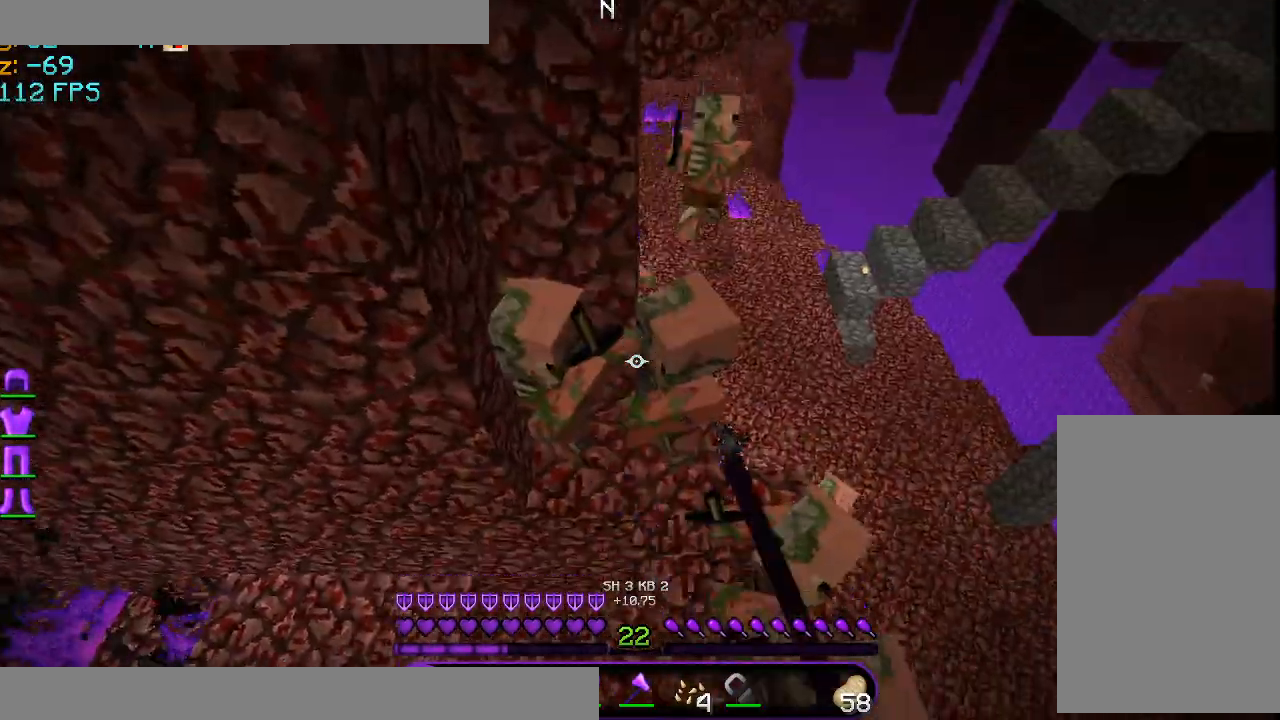
{"keys": ["d"], "mouse": [], "events": [[125, "mouse_left", "up"], [208, "mouse_left", "down"], [291, "mouse_left", "up"], [417, "mouse_left", "down"], [500, "d", "down"], [500, "mouse_left", "up"]]}
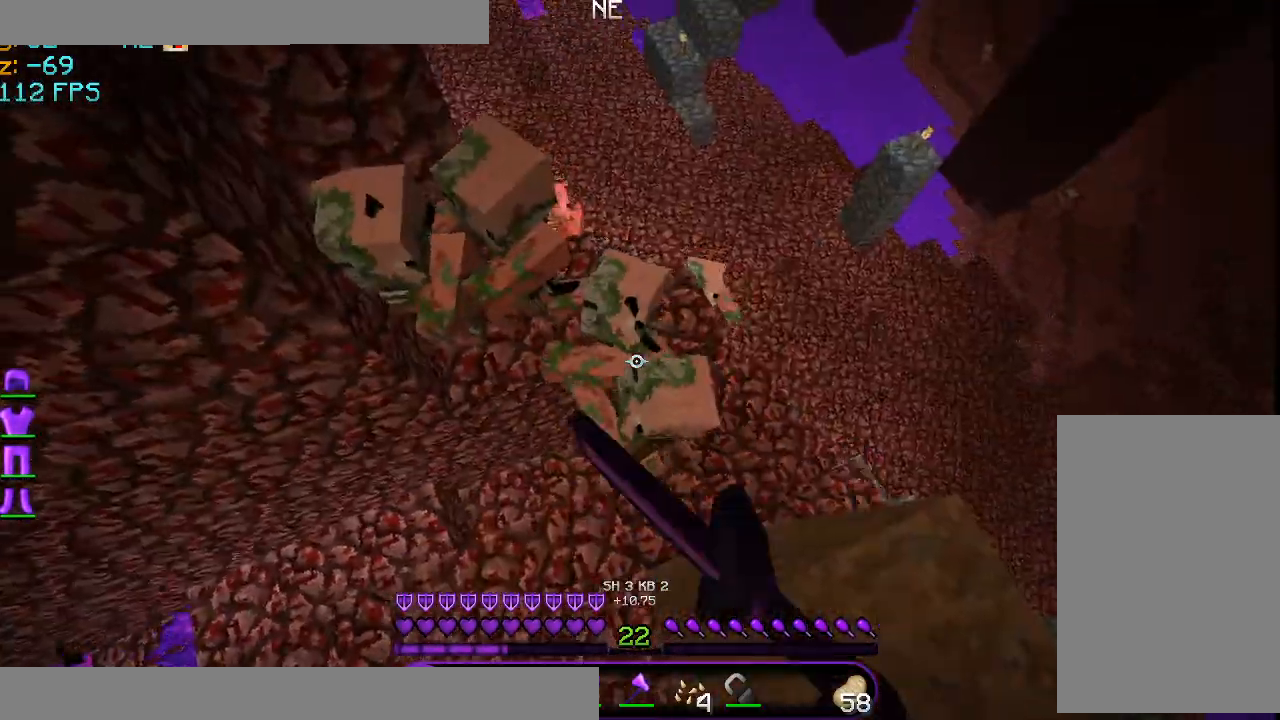
{"keys": [], "mouse": [], "events": [[42, "d", "up"], [125, "mouse_left", "down"], [209, "mouse_left", "up"], [375, "mouse_left", "down"], [459, "mouse_left", "up"]]}
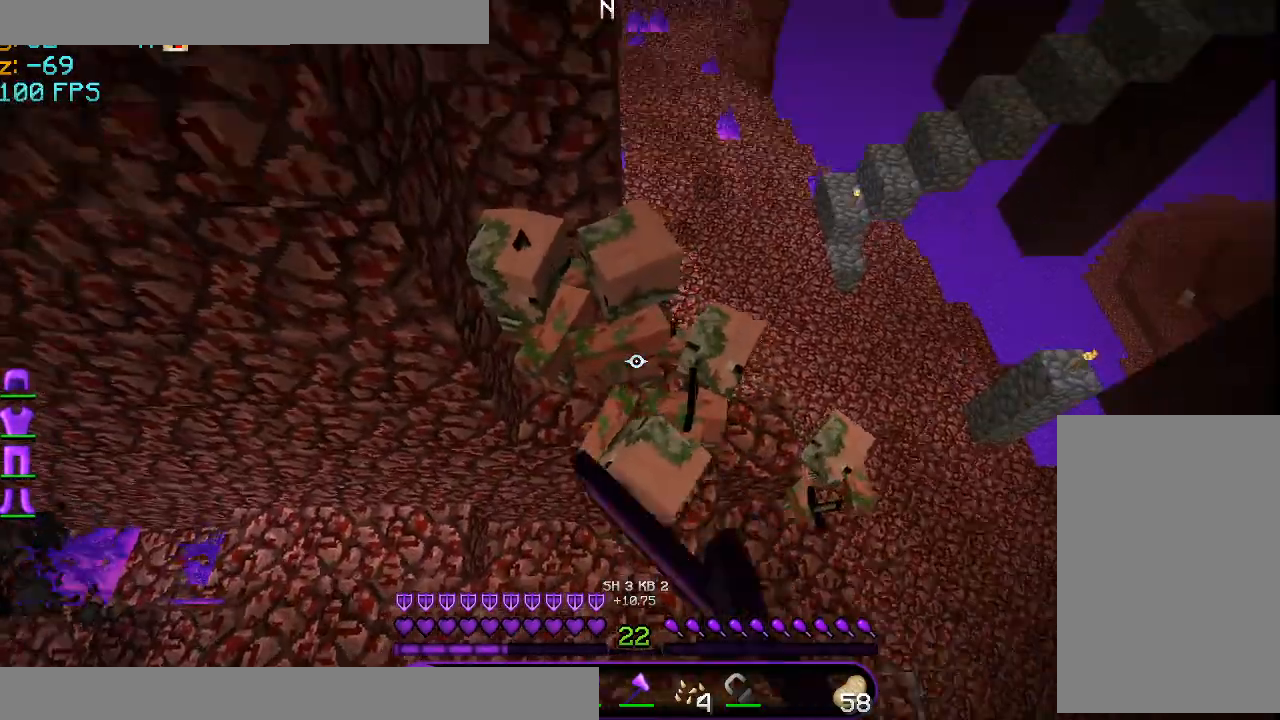
{"keys": [], "mouse": ["left"], "events": [[41, "mouse_left", "down"], [208, "mouse_left", "up"], [292, "mouse_left", "down"], [417, "mouse_left", "up"], [417, "w", "down"], [500, "mouse_left", "down"], [500, "w", "up"]]}
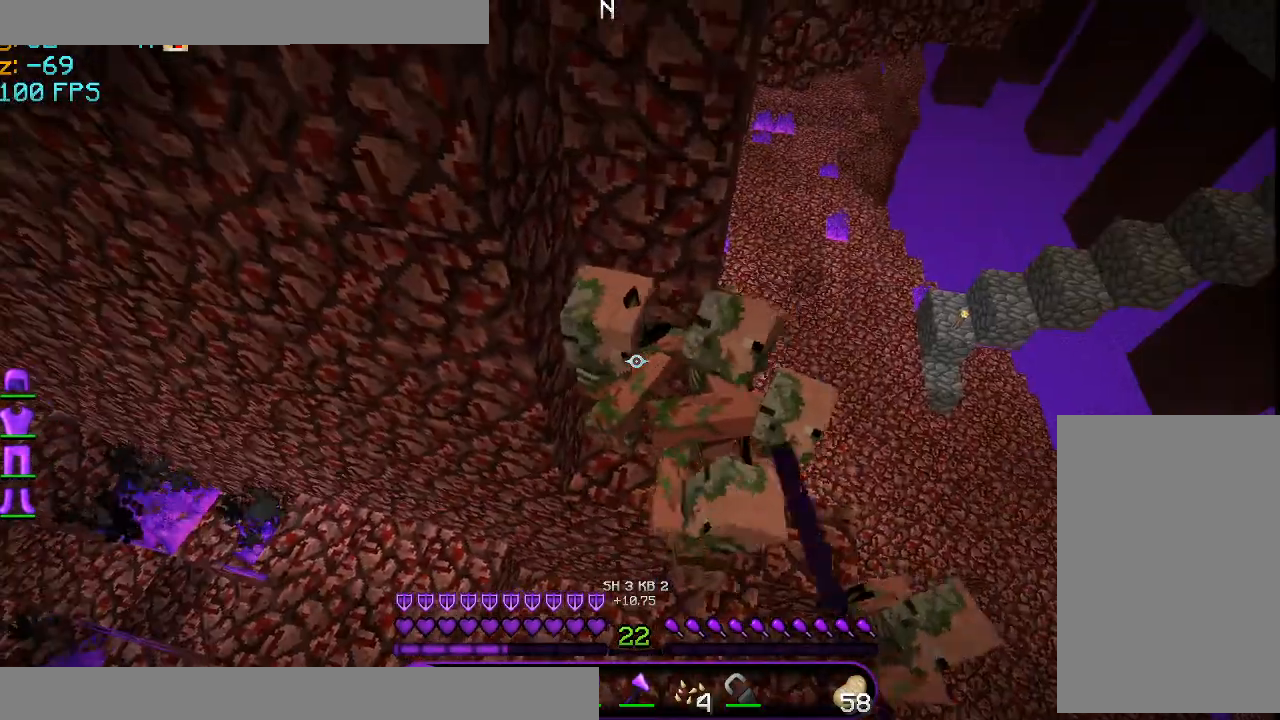
{"keys": ["w"], "mouse": ["left"], "events": [[125, "mouse_left", "up"], [209, "d", "down"], [209, "mouse_left", "down"], [375, "mouse_left", "up"], [417, "w", "down"], [459, "mouse_left", "down"], [501, "d", "up"]]}
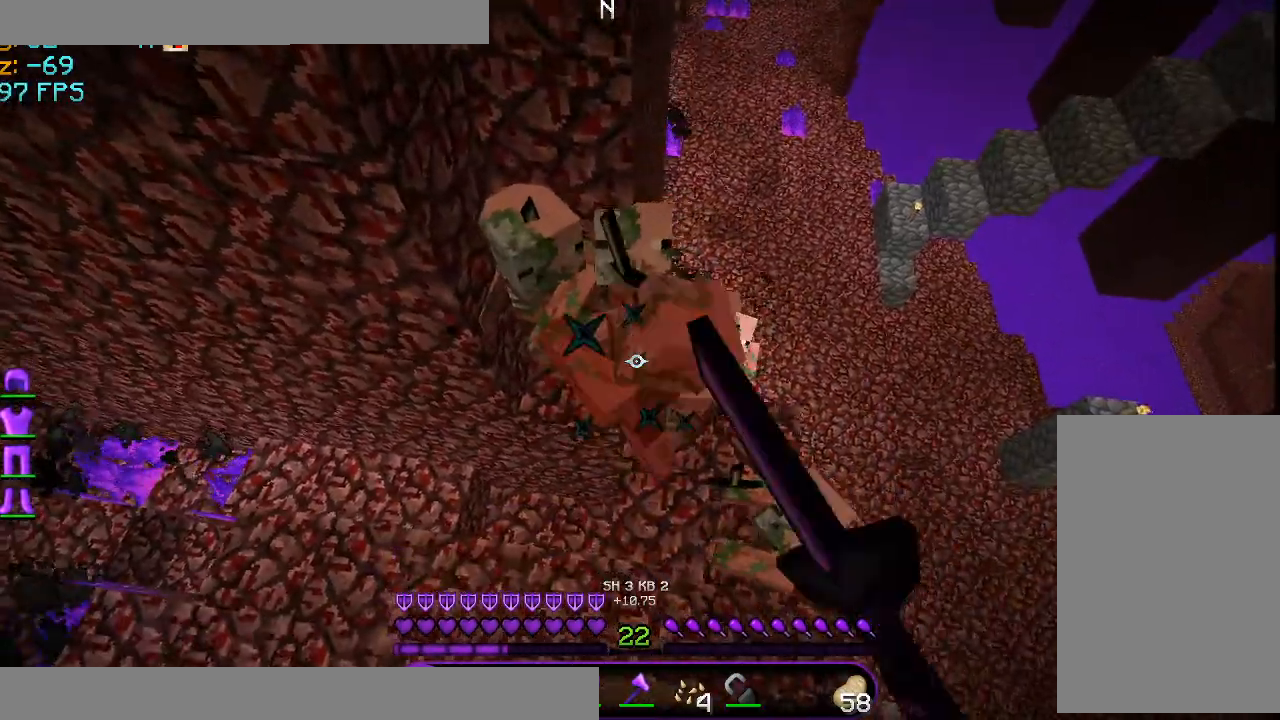
{"keys": [], "mouse": ["left"], "events": [[41, "mouse_left", "up"], [125, "w", "up"], [166, "mouse_left", "down"], [250, "mouse_left", "up"], [417, "mouse_left", "down"]]}
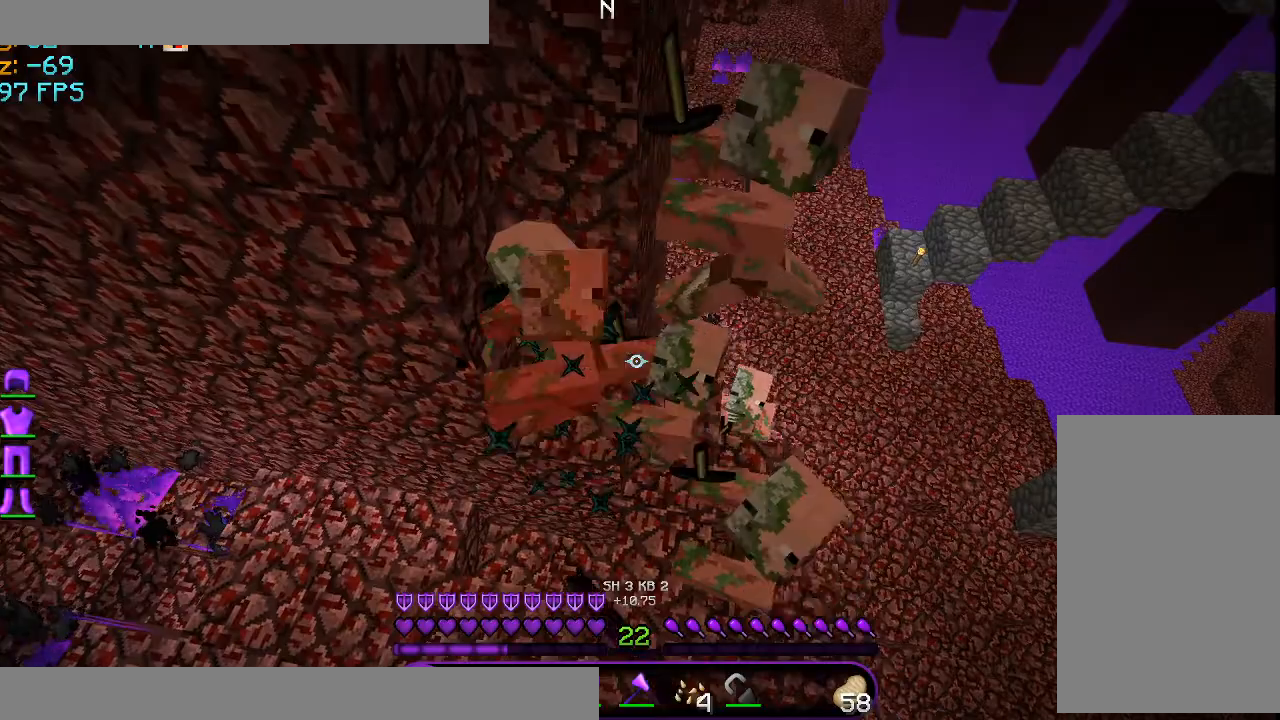
{"keys": [], "mouse": ["left"], "events": [[42, "mouse_left", "up"], [125, "mouse_left", "down"], [209, "mouse_left", "up"], [292, "mouse_left", "down"], [417, "mouse_left", "up"], [501, "mouse_left", "down"]]}
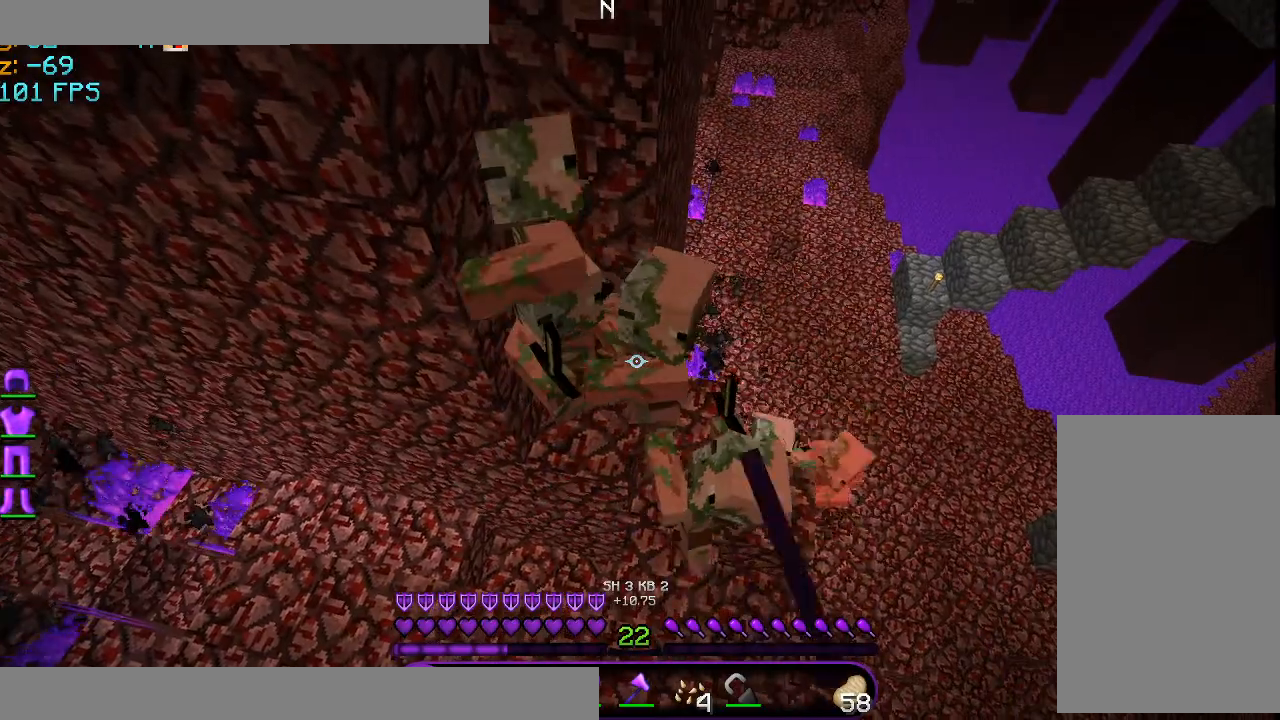
{"keys": [], "mouse": [], "events": [[125, "mouse_left", "up"], [166, "mouse_left", "down"], [208, "w", "down"], [292, "mouse_left", "up"], [417, "mouse_left", "down"], [417, "w", "up"], [500, "mouse_left", "up"]]}
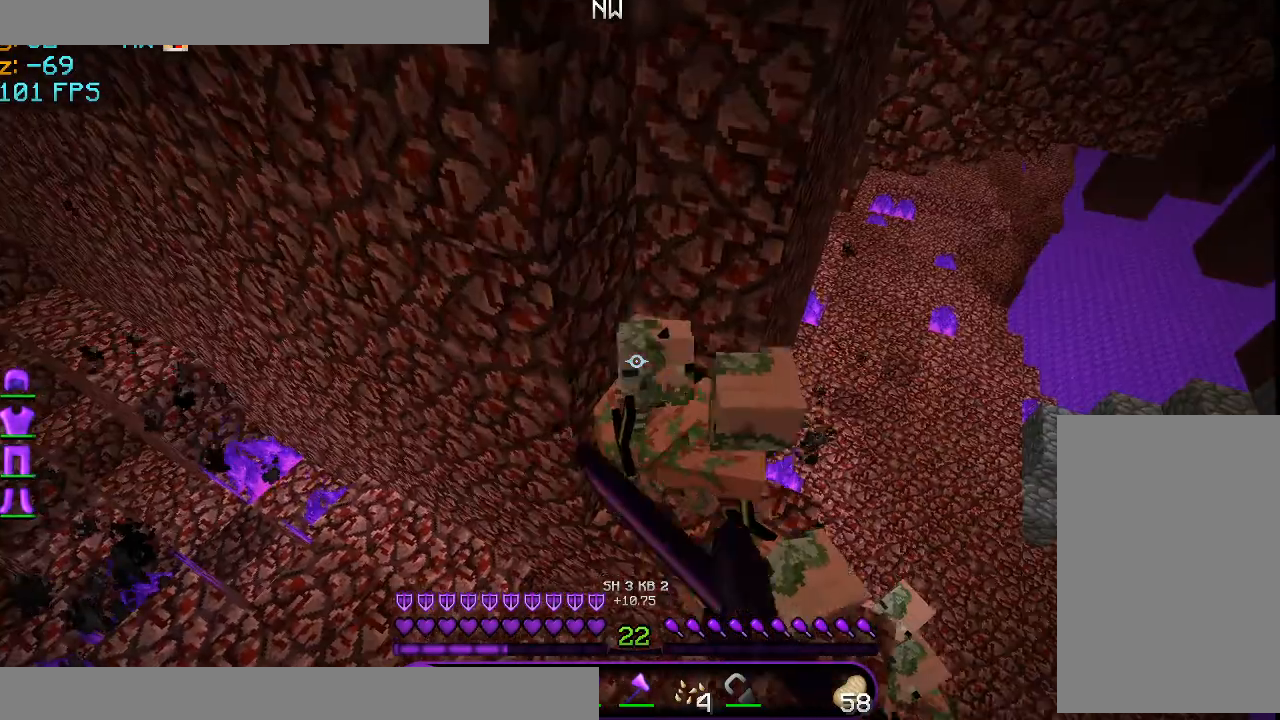
{"keys": ["w"], "mouse": ["left"], "events": [[125, "mouse_left", "down"], [209, "mouse_left", "up"], [250, "w", "down"], [292, "mouse_left", "down"], [417, "mouse_left", "up"], [501, "mouse_left", "down"]]}
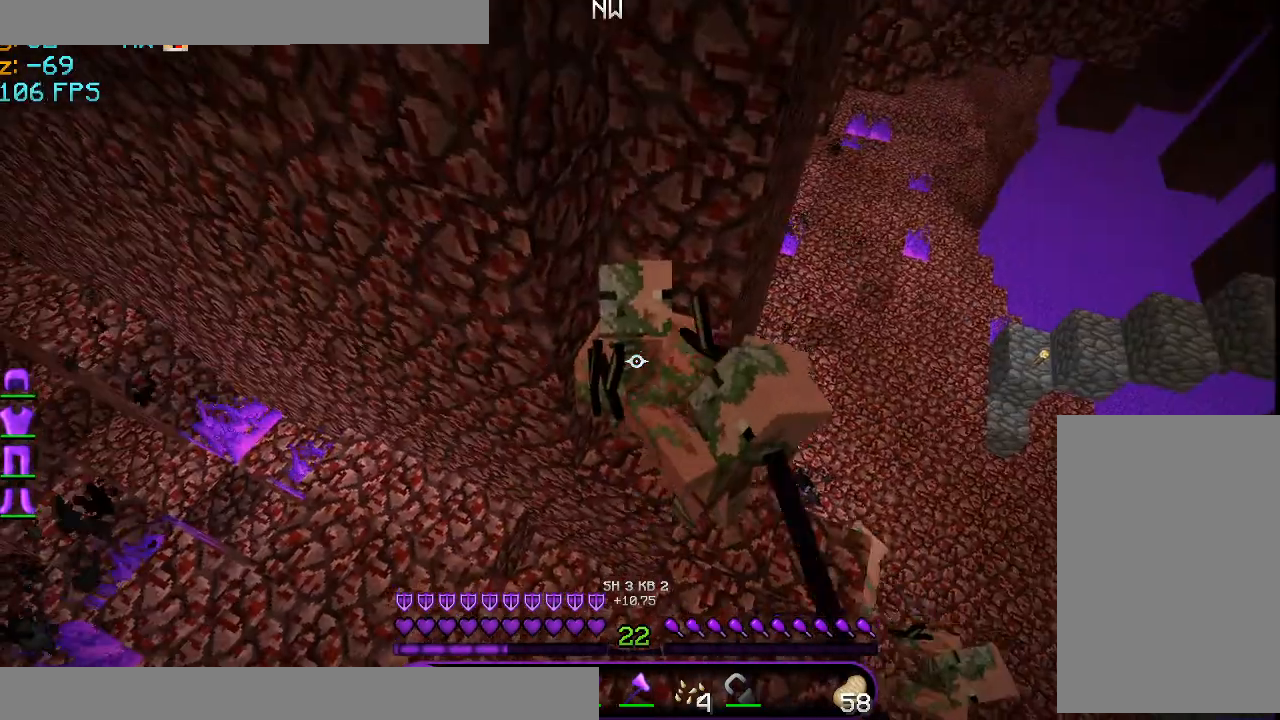
{"keys": [], "mouse": ["left"], "events": [[83, "w", "up"], [166, "mouse_left", "up"], [291, "mouse_left", "down"], [417, "mouse_left", "up"], [500, "mouse_left", "down"]]}
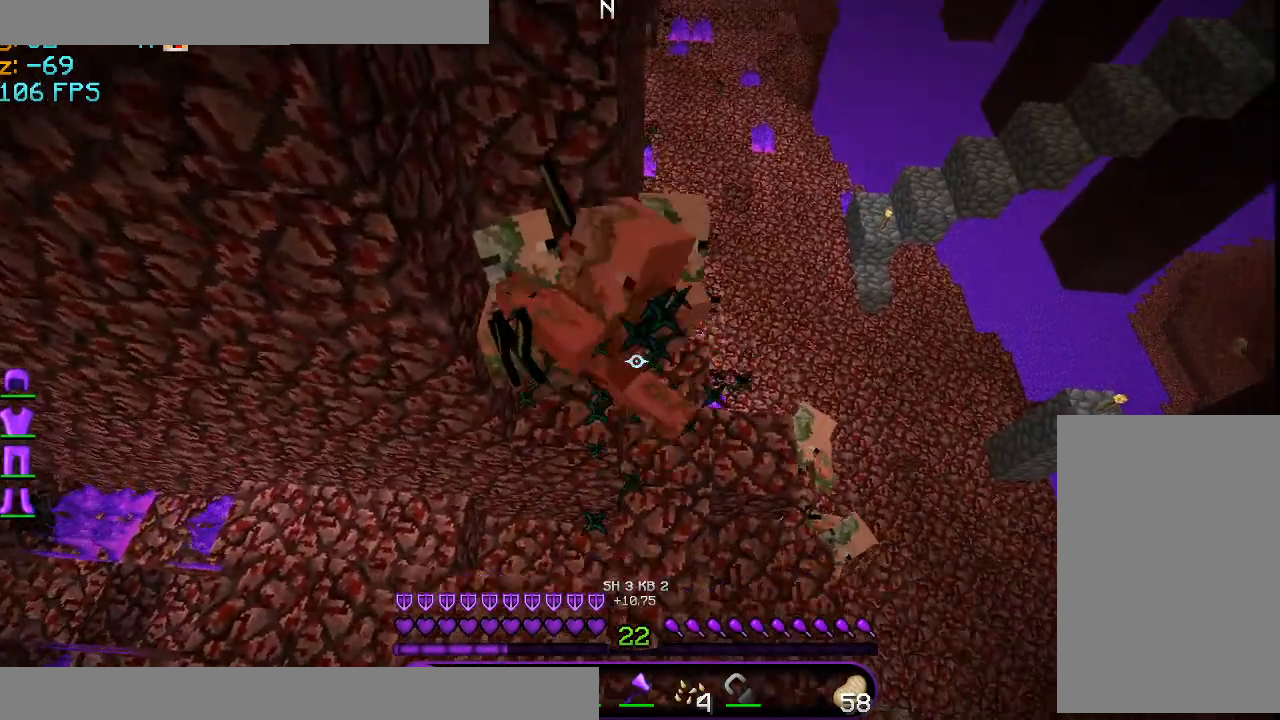
{"keys": [], "mouse": [], "events": [[42, "s", "down"], [167, "mouse_left", "up"], [417, "s", "up"]]}
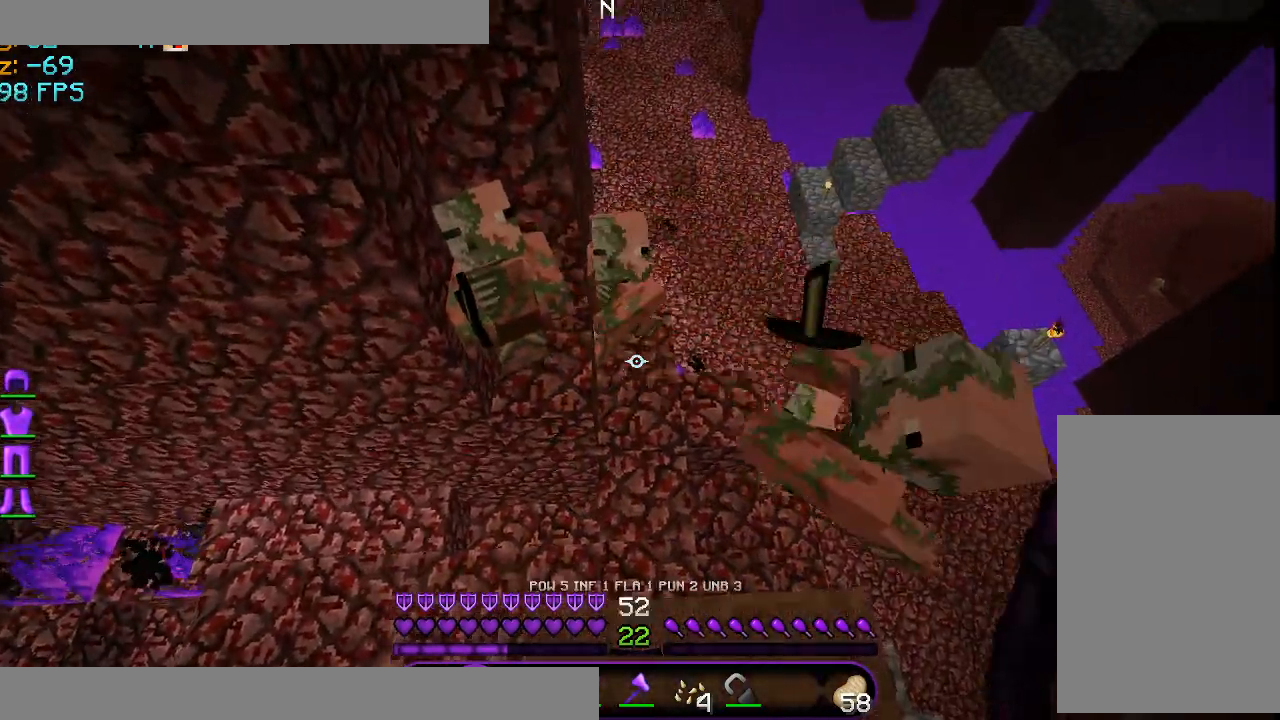
{"keys": [], "mouse": [], "events": []}
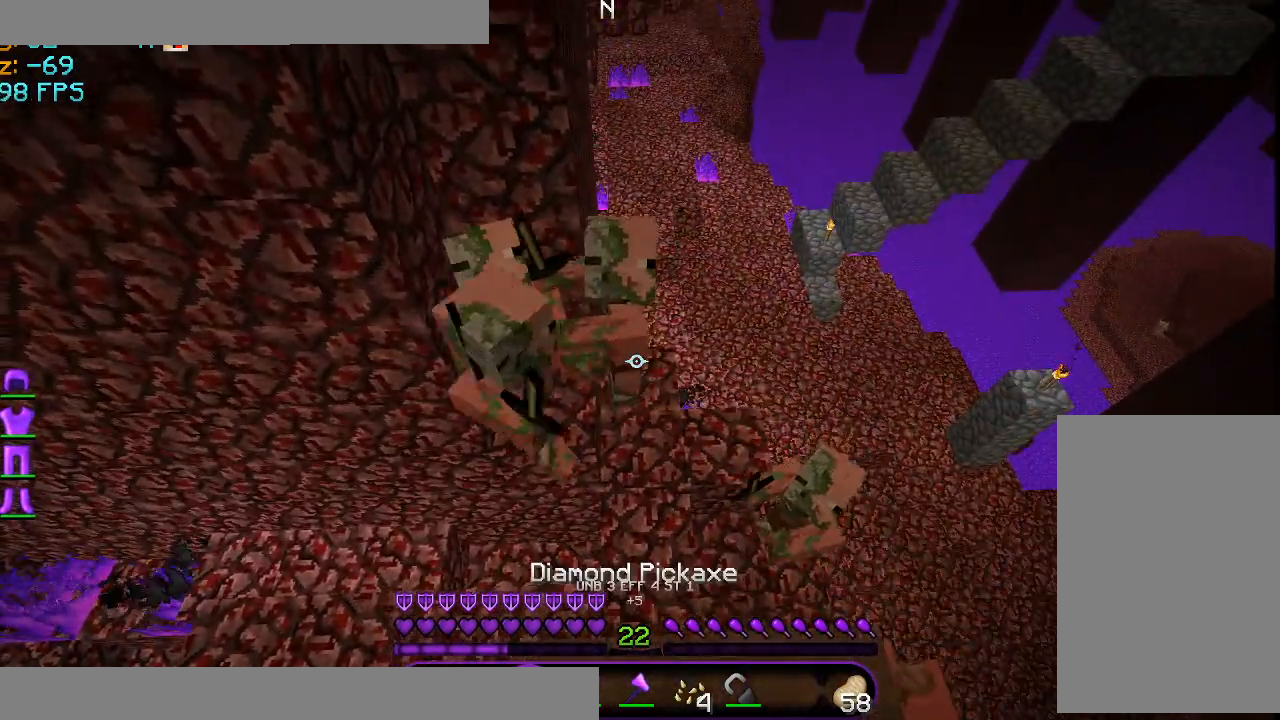
{"keys": [], "mouse": [], "events": []}